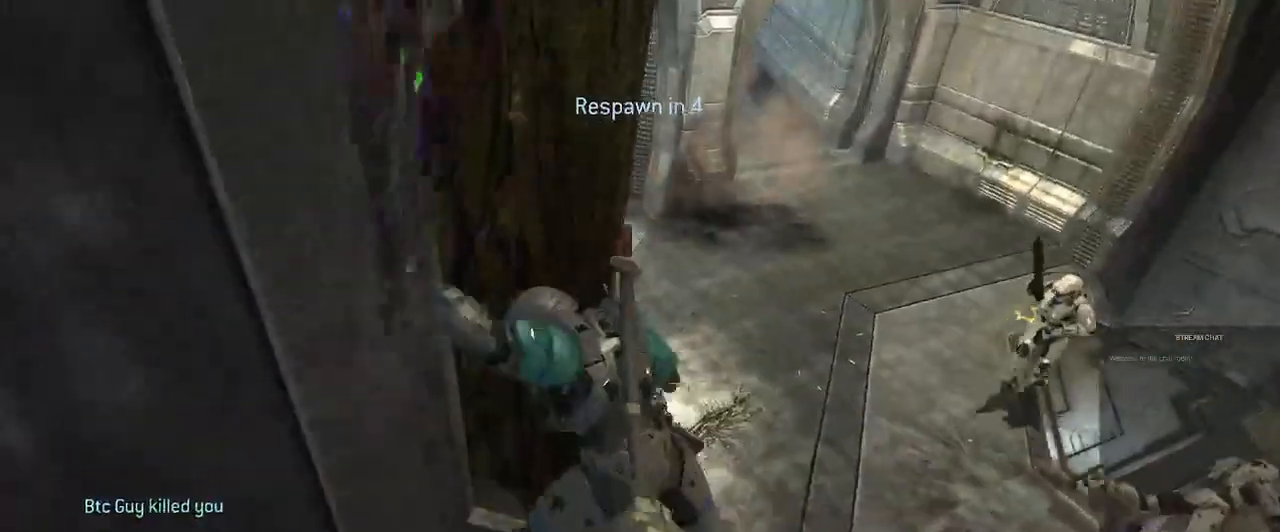
Gameplay with a controller (Xbox layout); each line is a JSON object with the inputs held at the frame after it (dt_ms = milliseconds from this image to that frame). "events" lists button and stick changes between this image and that frame as [ms after this image, input, new state], when the widget could be followed in between. Not read: L3 R3.
{"dt_ms": 500, "buttons": [], "left_stick": "center", "right_stick": "center", "events": []}
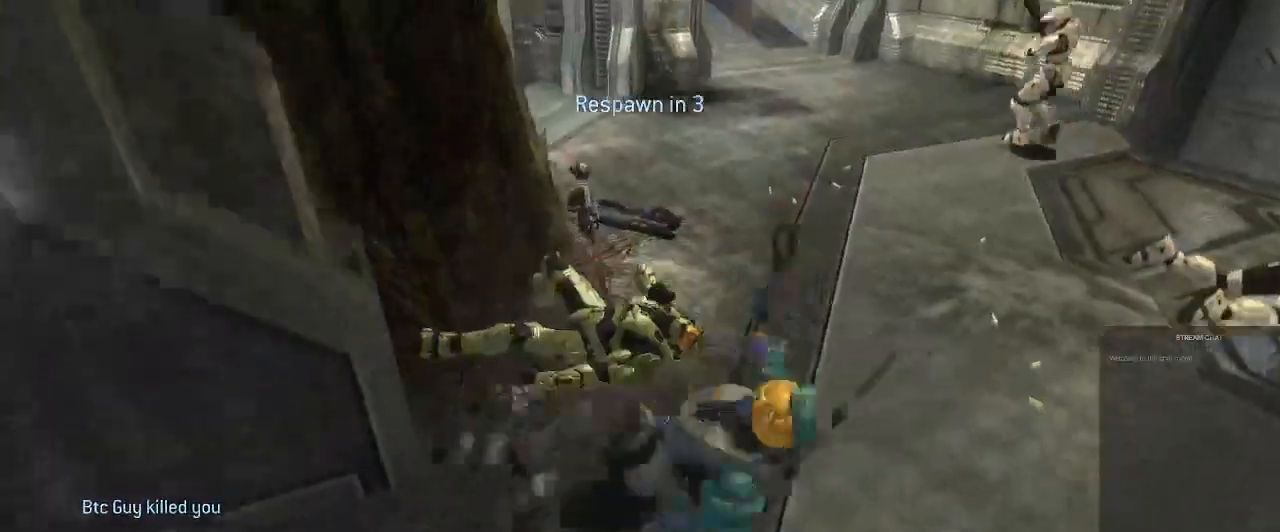
{"dt_ms": 500, "buttons": [], "left_stick": "center", "right_stick": "center", "events": []}
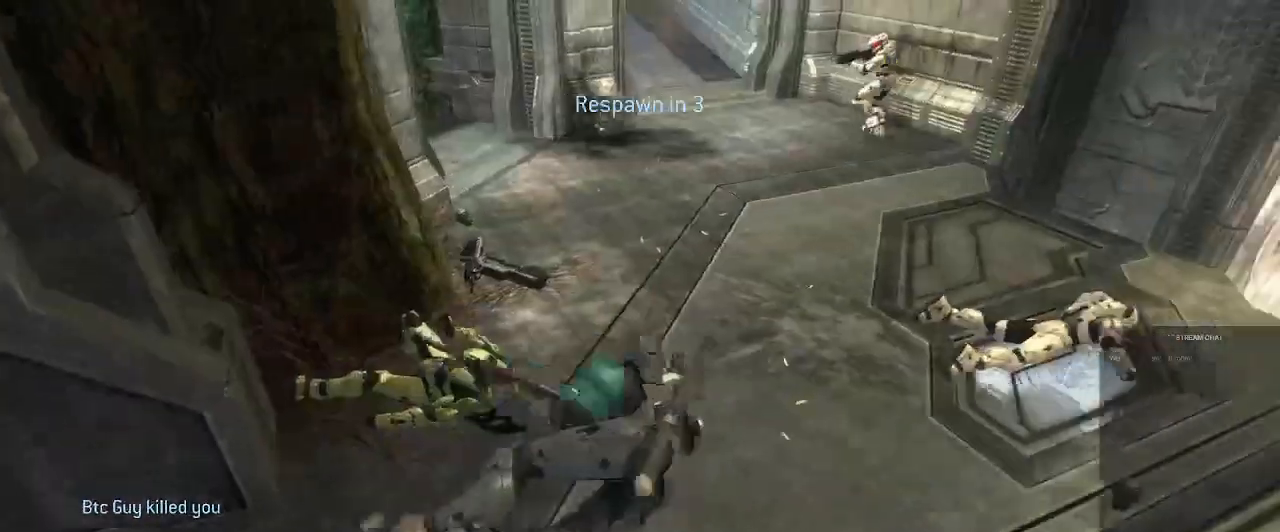
{"dt_ms": 500, "buttons": [], "left_stick": "center", "right_stick": "center", "events": []}
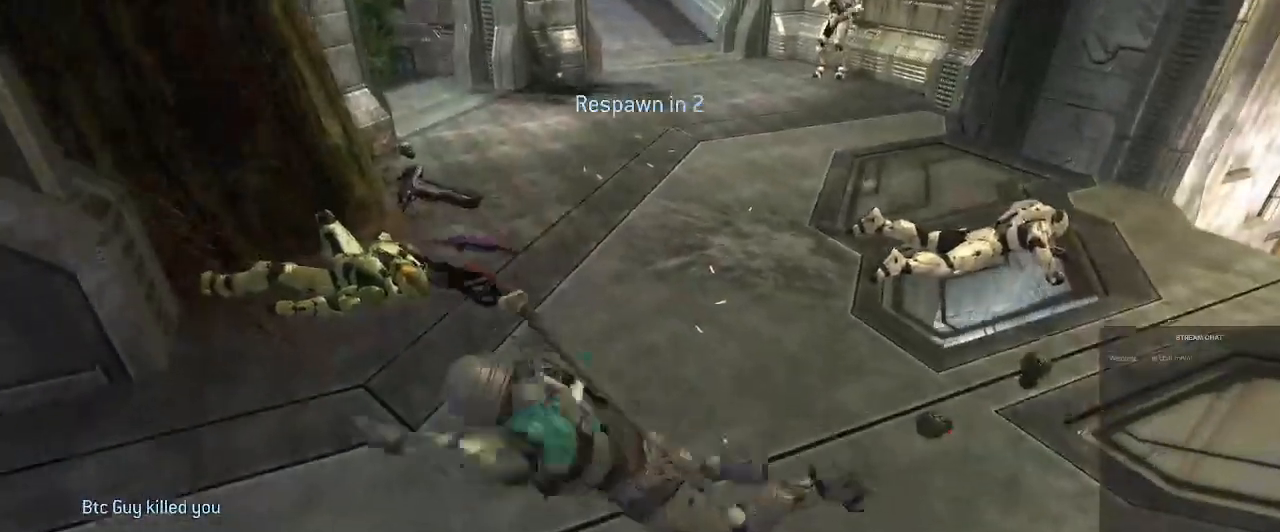
{"dt_ms": 500, "buttons": [], "left_stick": "center", "right_stick": "center", "events": []}
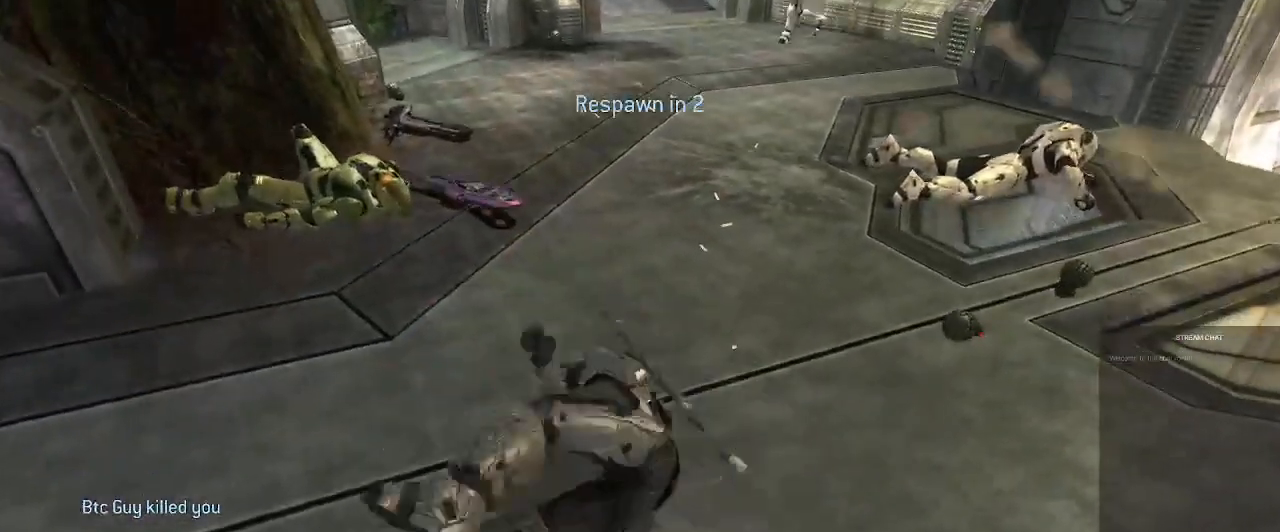
{"dt_ms": 500, "buttons": [], "left_stick": "center", "right_stick": "center", "events": []}
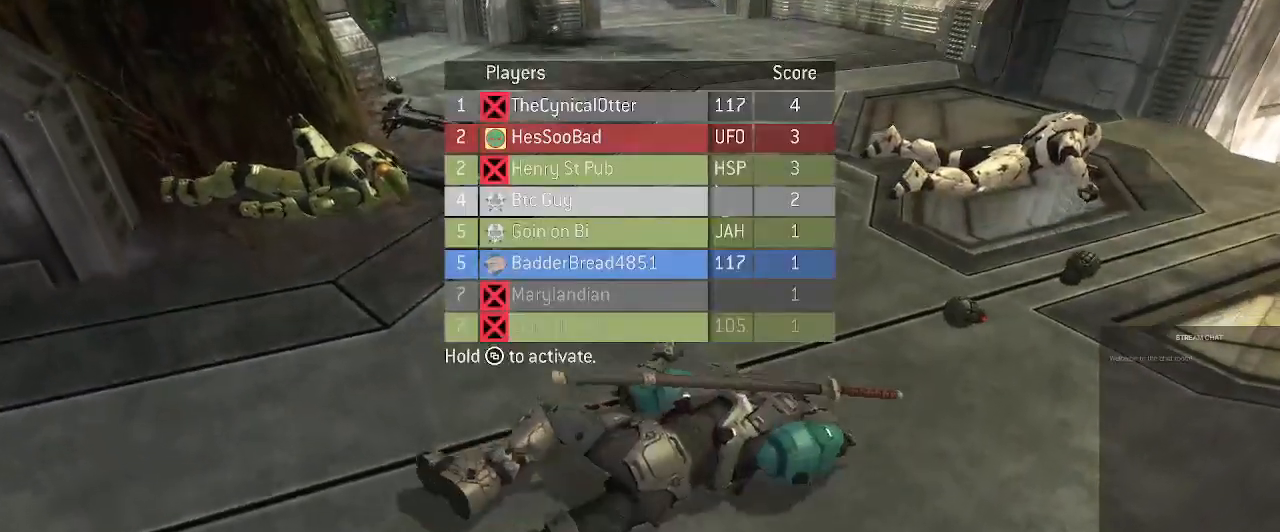
{"dt_ms": 500, "buttons": [], "left_stick": "center", "right_stick": "center", "events": []}
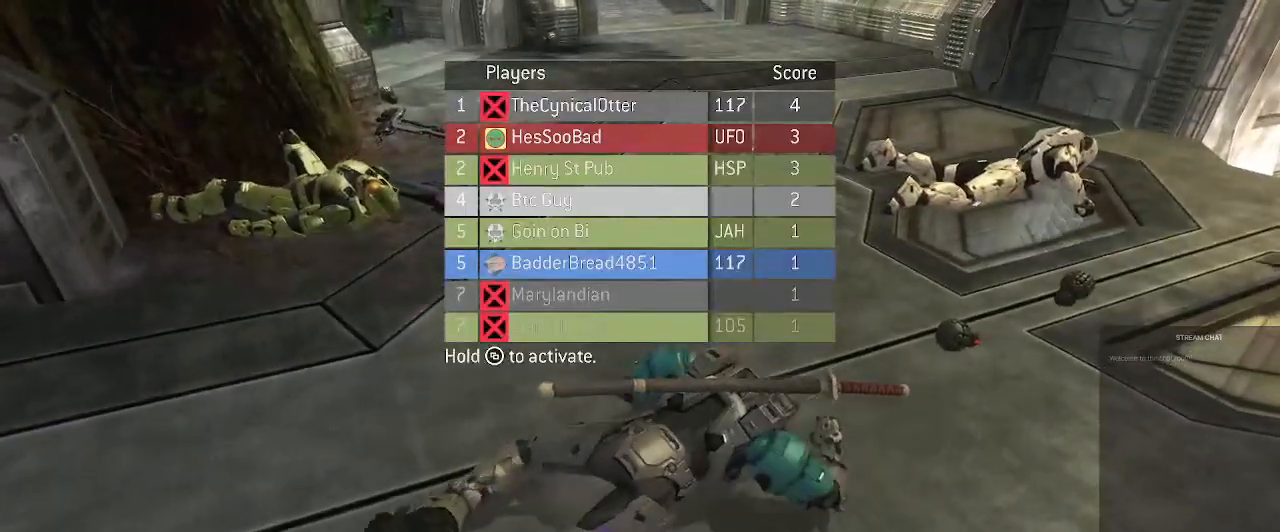
{"dt_ms": 500, "buttons": [], "left_stick": "center", "right_stick": "center", "events": []}
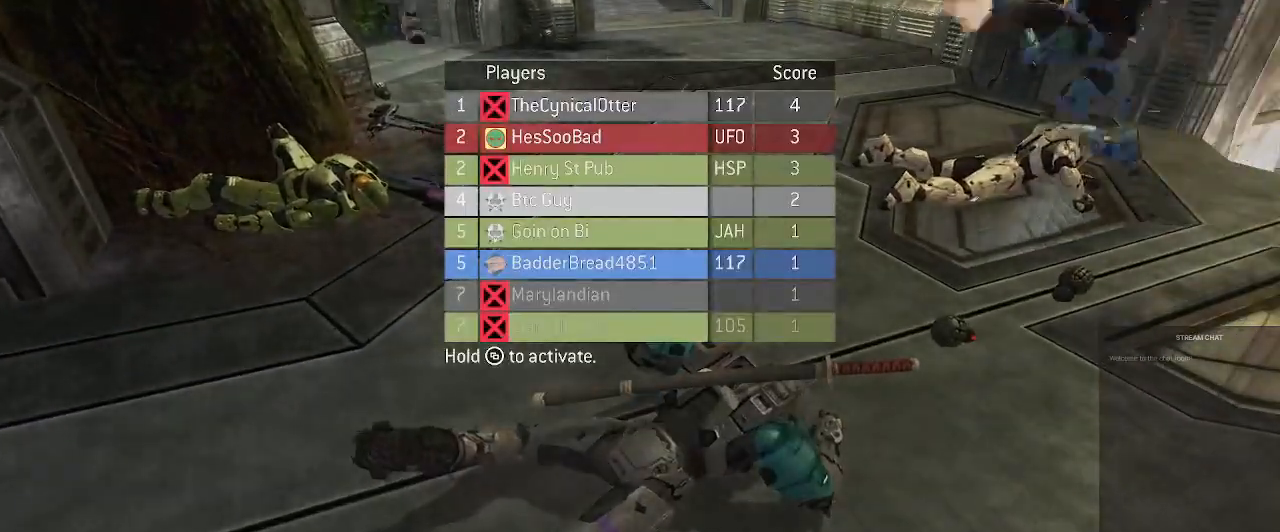
{"dt_ms": 500, "buttons": [], "left_stick": "center", "right_stick": "center", "events": []}
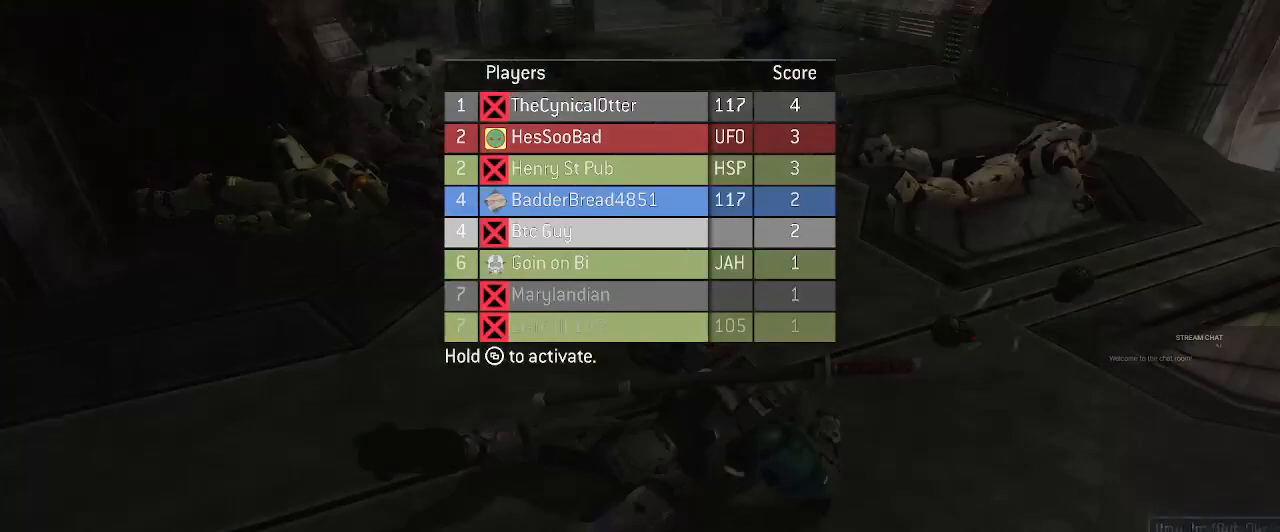
{"dt_ms": 500, "buttons": [], "left_stick": "center", "right_stick": "center", "events": [[100, "DPAD_DOWN", "down"], [233, "DPAD_DOWN", "up"]]}
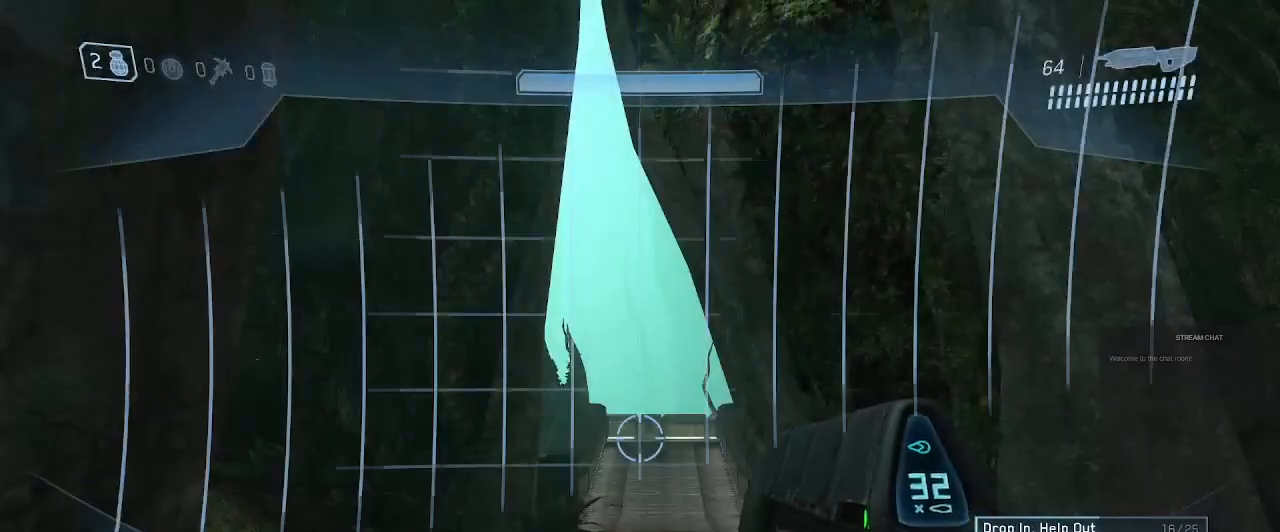
{"dt_ms": 500, "buttons": [], "left_stick": "up", "right_stick": "left", "events": [[200, "left_stick", "up"], [333, "right_stick", "left"]]}
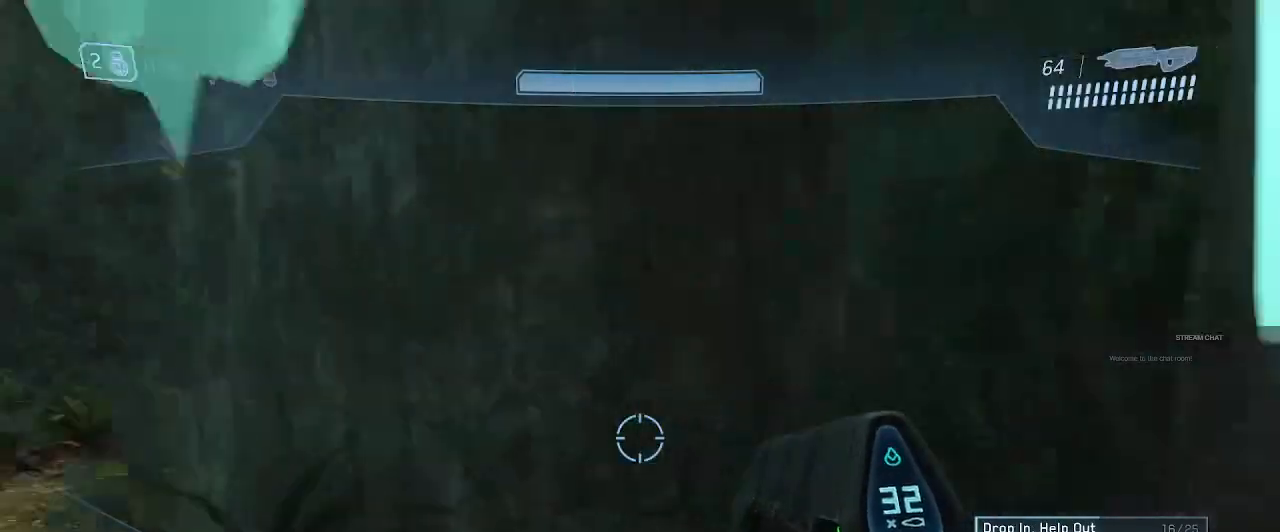
{"dt_ms": 500, "buttons": [], "left_stick": "up-left", "right_stick": "left", "events": [[67, "right_stick", "center"], [267, "left_stick", "center"], [300, "right_stick", "left"], [333, "left_stick", "left"], [400, "left_stick", "up-left"]]}
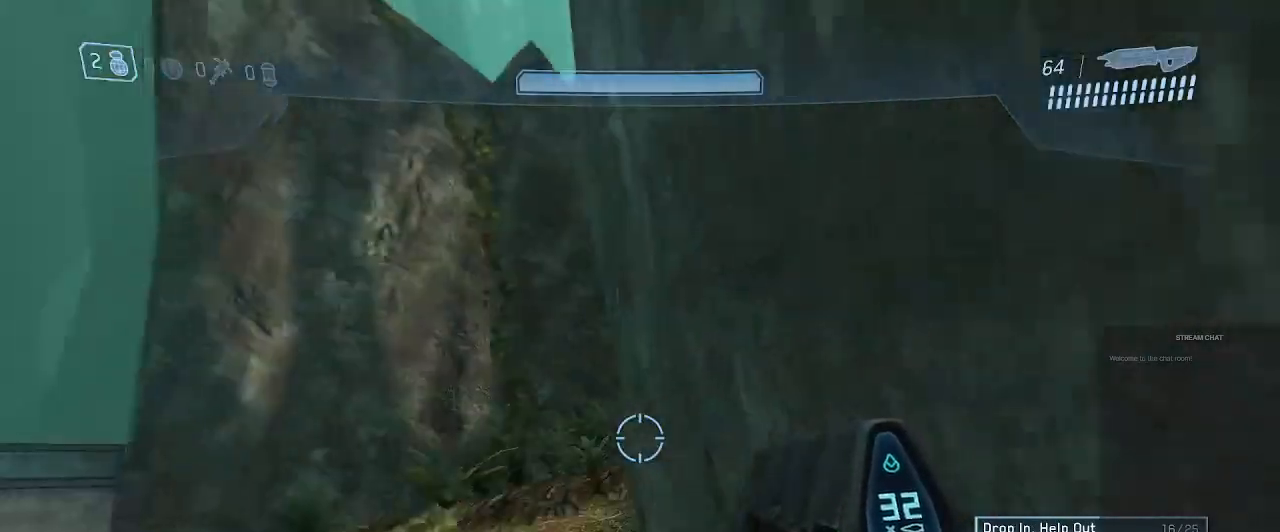
{"dt_ms": 500, "buttons": [], "left_stick": "up-left", "right_stick": "center", "events": [[33, "right_stick", "center"]]}
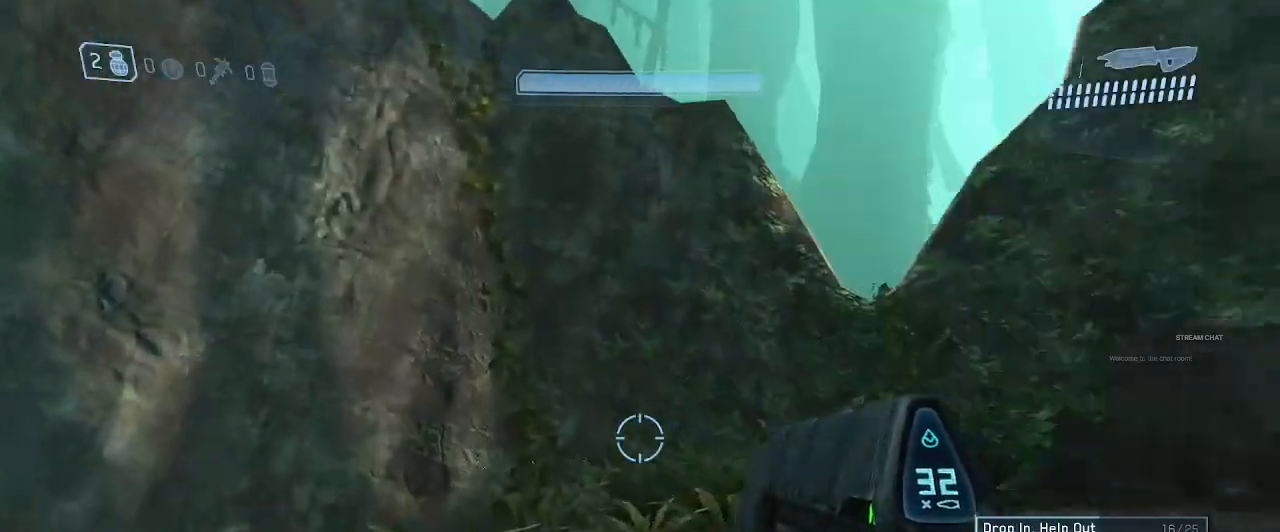
{"dt_ms": 500, "buttons": [], "left_stick": "up-left", "right_stick": "right", "events": [[67, "right_stick", "right"]]}
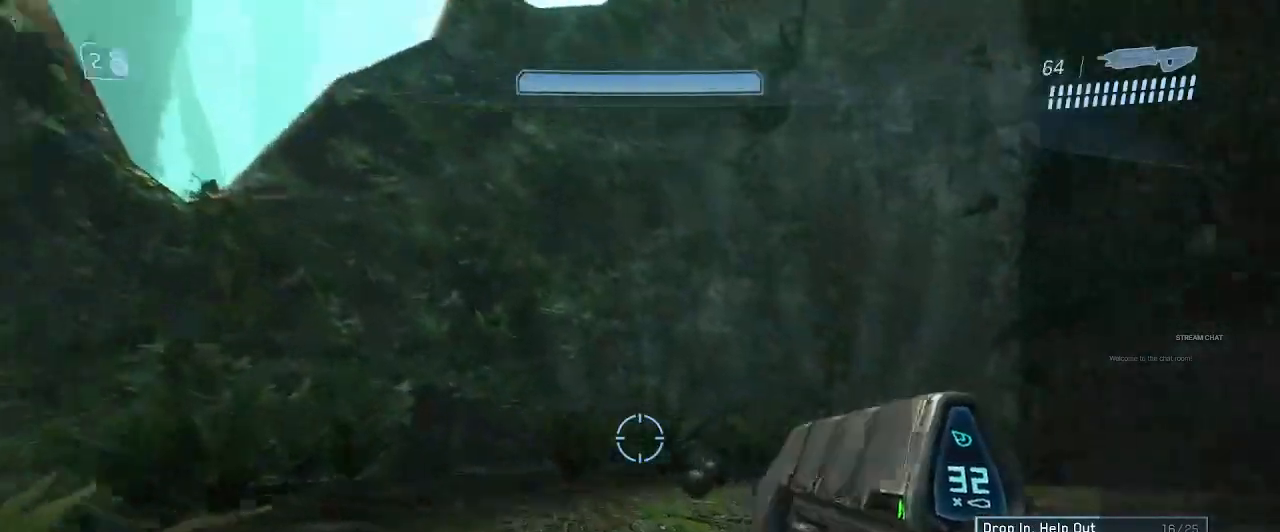
{"dt_ms": 500, "buttons": [], "left_stick": "up-left", "right_stick": "center", "events": [[467, "right_stick", "center"]]}
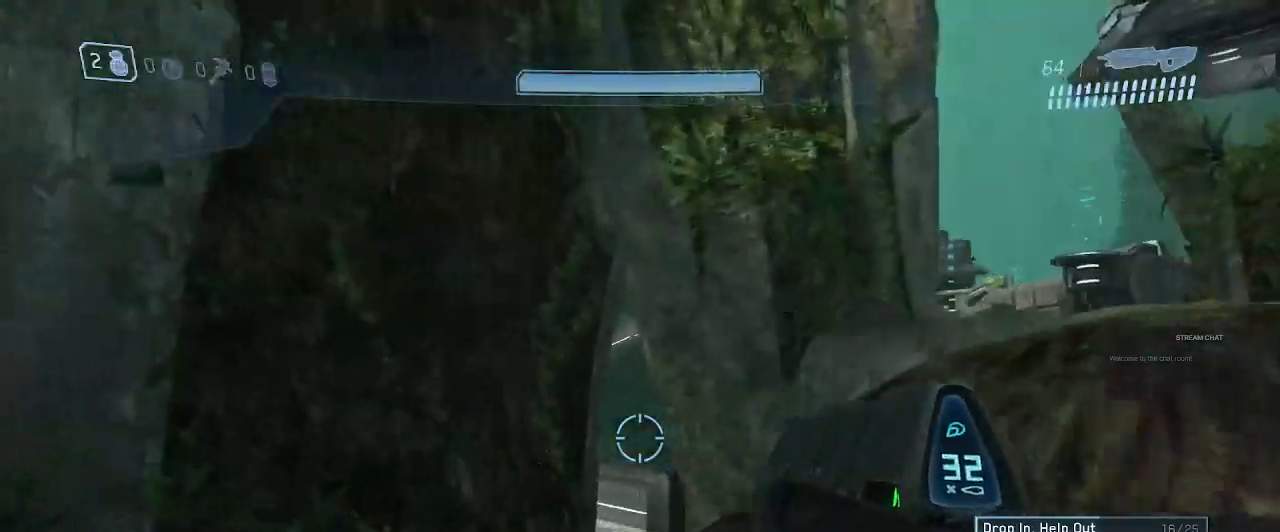
{"dt_ms": 500, "buttons": [], "left_stick": "up", "right_stick": "center", "events": [[67, "right_stick", "right"], [333, "right_stick", "up-right"], [367, "left_stick", "up"], [433, "right_stick", "center"]]}
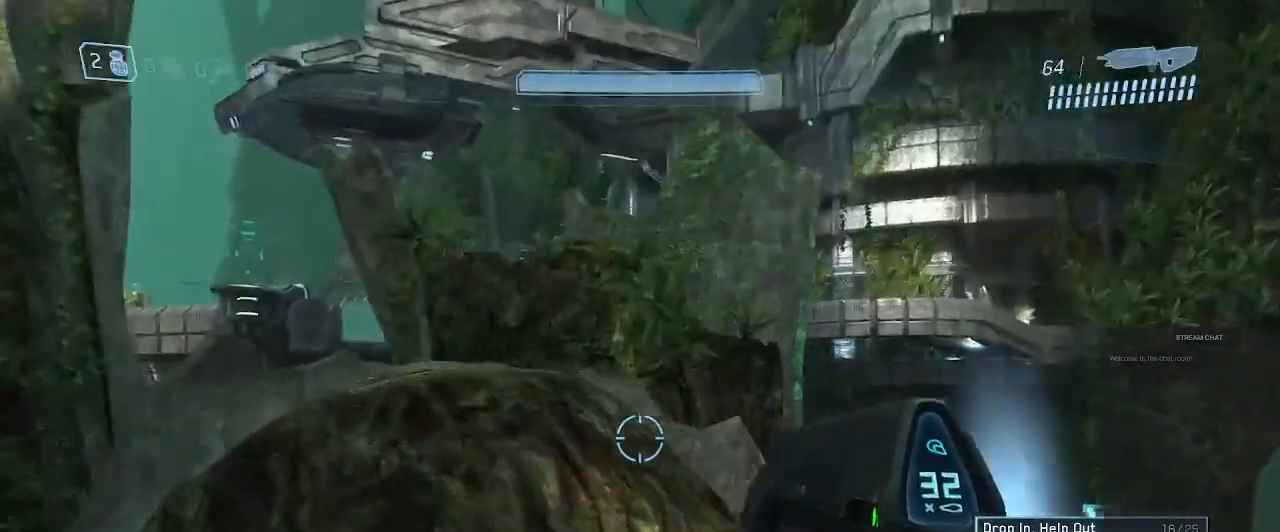
{"dt_ms": 500, "buttons": [], "left_stick": "up", "right_stick": "center"}
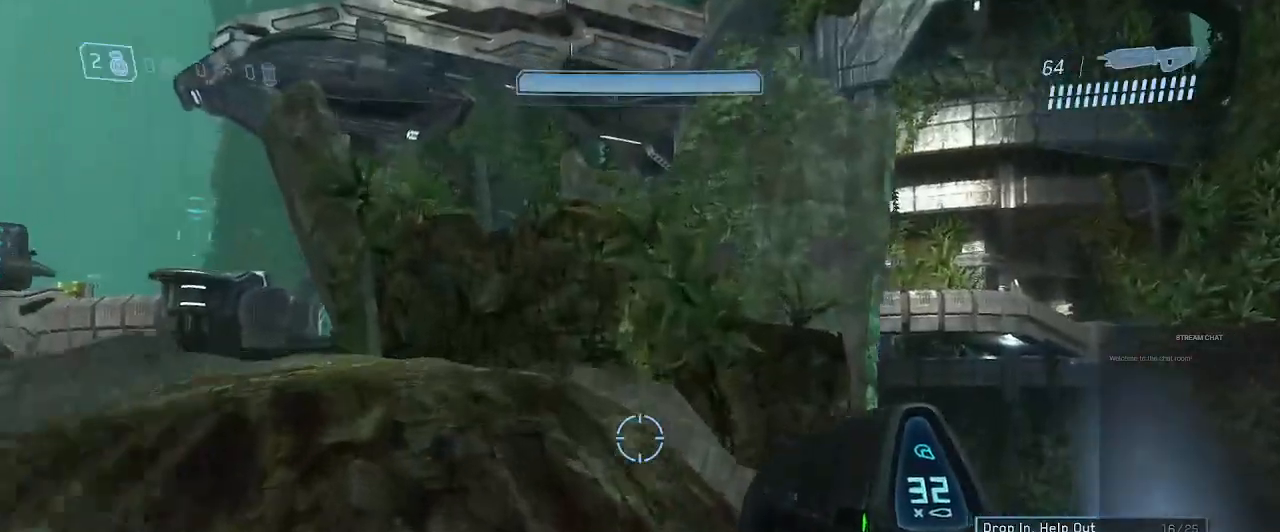
{"dt_ms": 500, "buttons": [], "left_stick": "up-right", "right_stick": "center"}
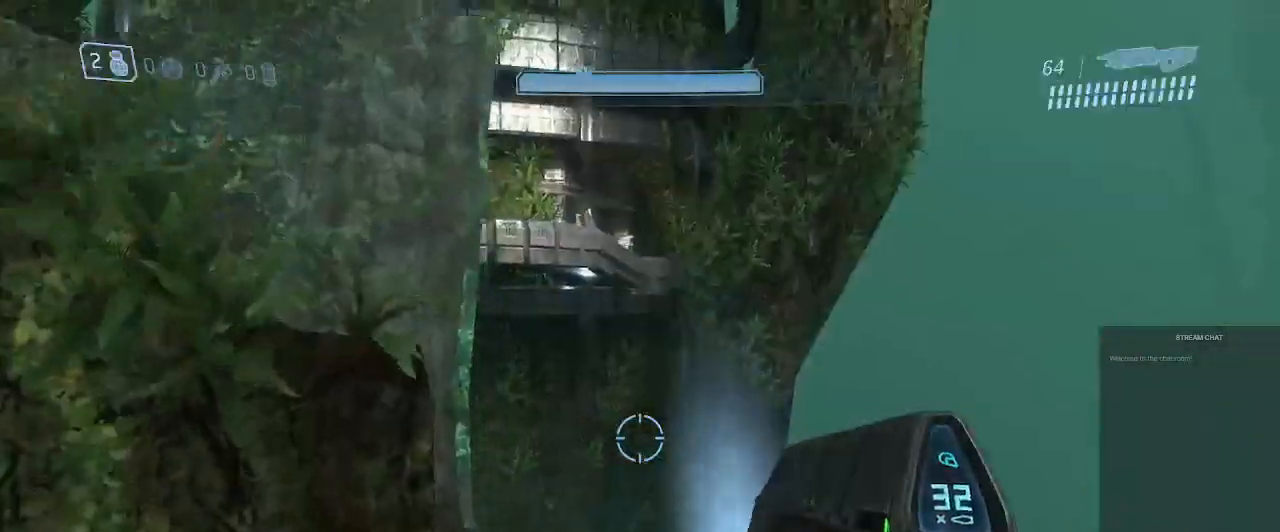
{"dt_ms": 500, "buttons": [], "left_stick": "up-right", "right_stick": "center"}
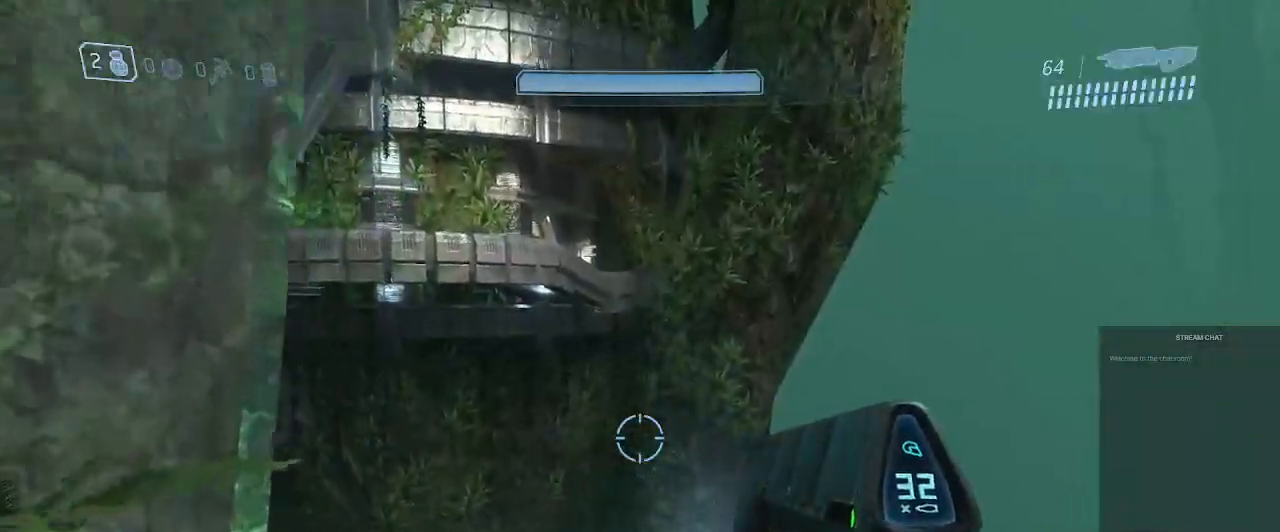
{"dt_ms": 1000, "buttons": [], "left_stick": "center", "right_stick": "center"}
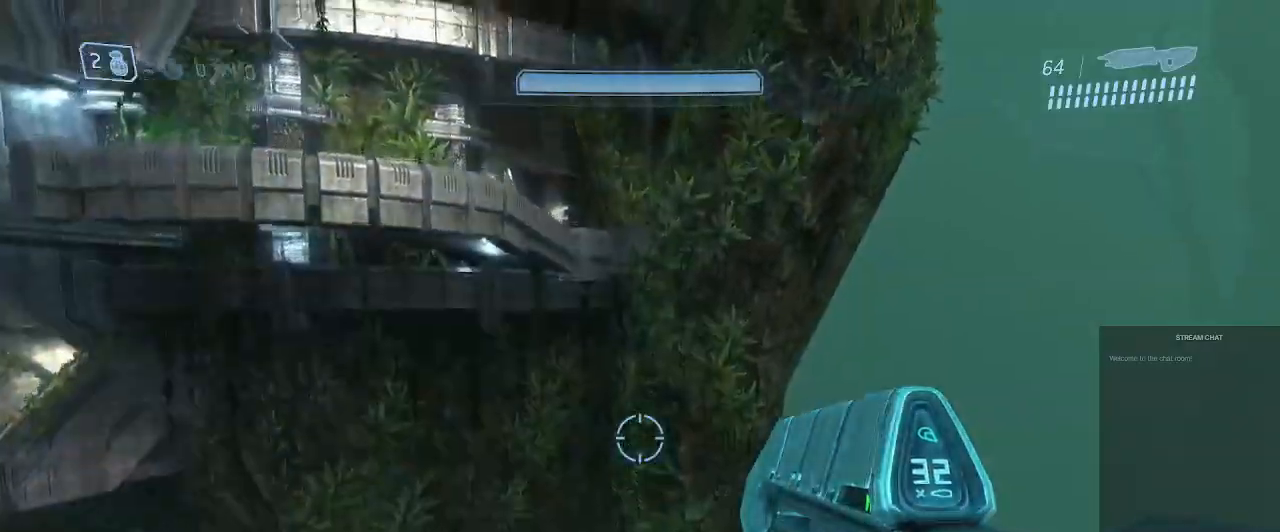
{"dt_ms": 500, "buttons": [], "left_stick": "center", "right_stick": "center", "events": []}
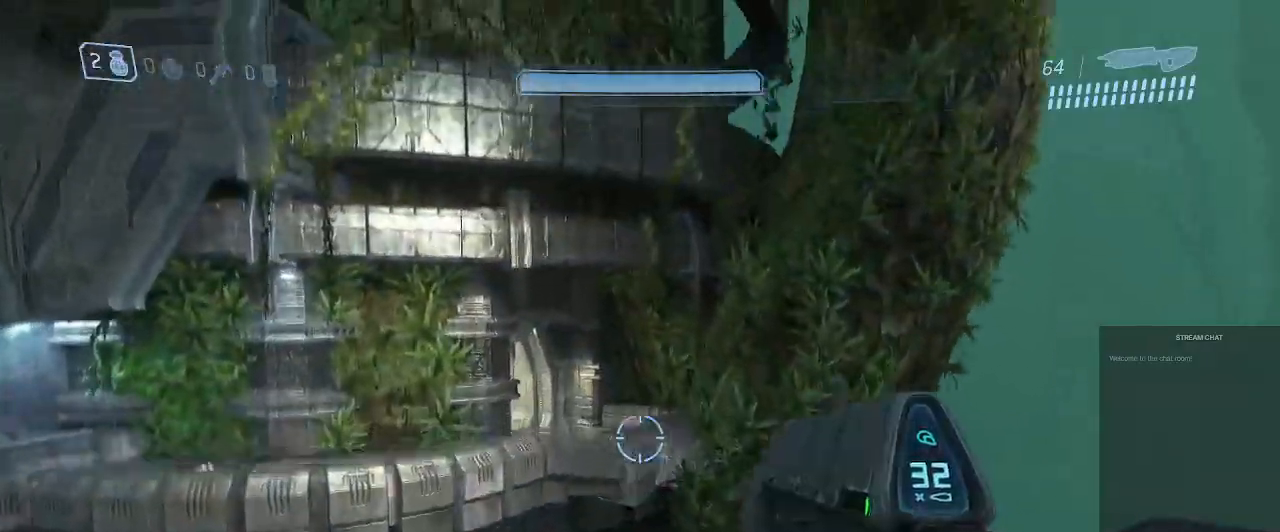
{"dt_ms": 500, "buttons": [], "left_stick": "center", "right_stick": "center", "events": []}
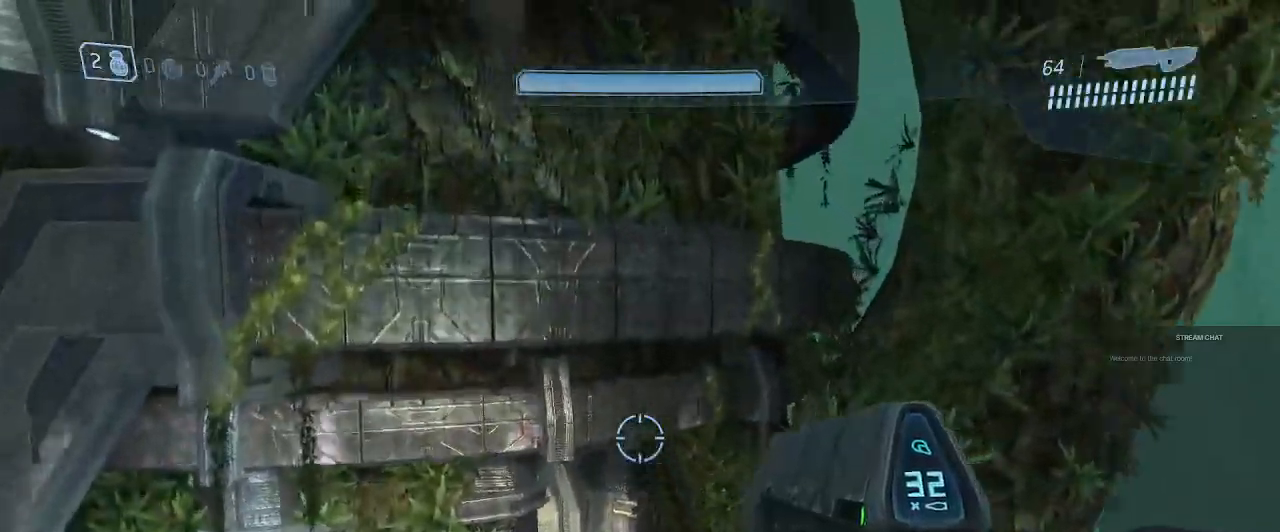
{"dt_ms": 500, "buttons": [], "left_stick": "center", "right_stick": "down", "events": [[267, "right_stick", "down"]]}
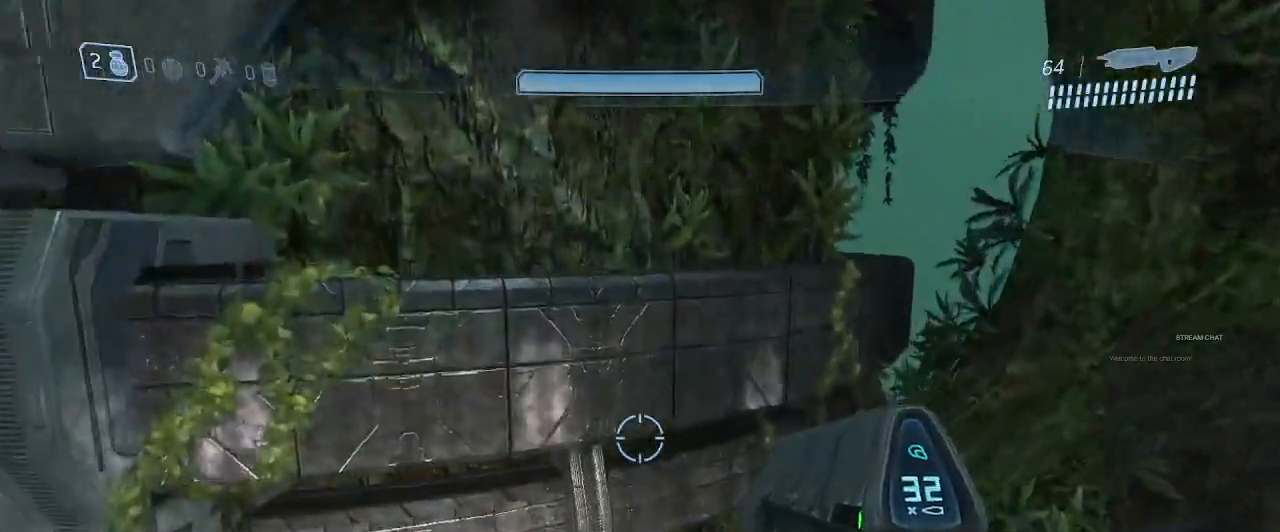
{"dt_ms": 500, "buttons": [], "left_stick": "center", "right_stick": "down", "events": []}
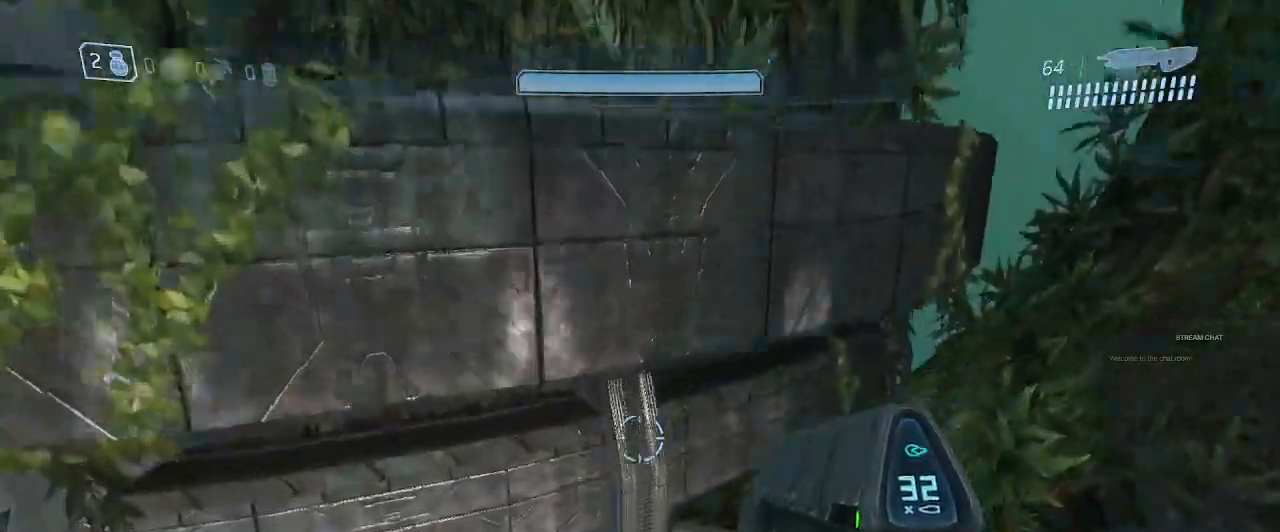
{"dt_ms": 500, "buttons": [], "left_stick": "up", "right_stick": "center"}
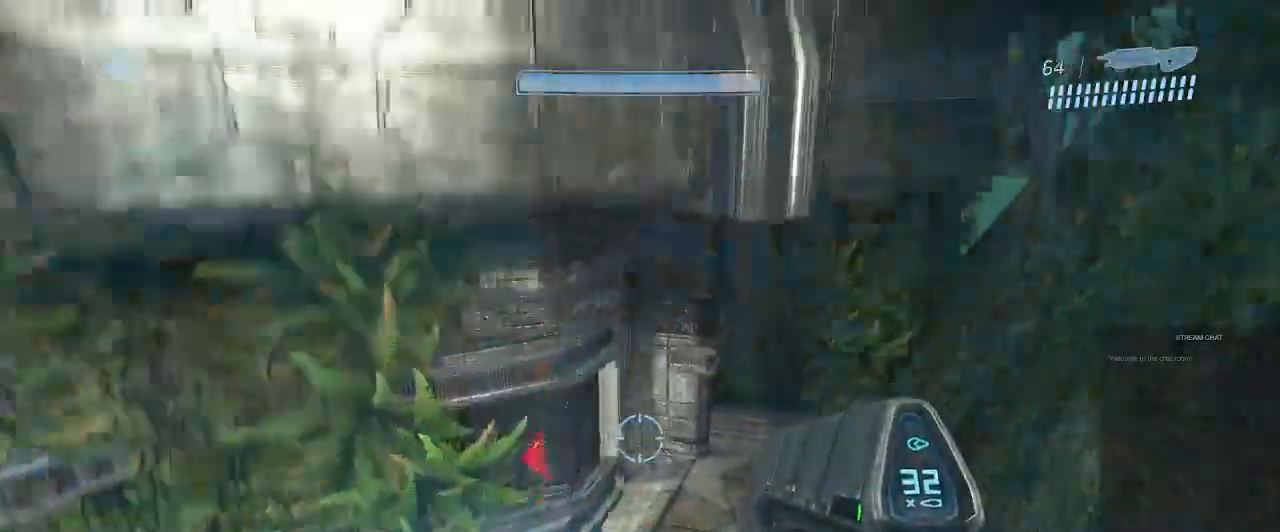
{"dt_ms": 1000, "buttons": [], "left_stick": "up", "right_stick": "up-left"}
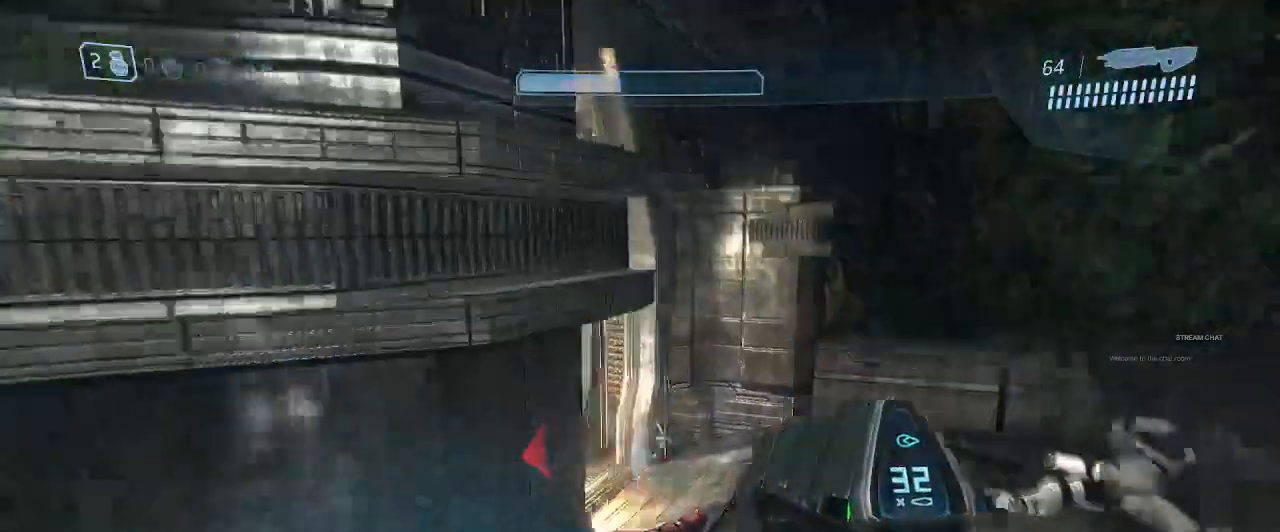
{"dt_ms": 500, "buttons": ["B"], "left_stick": "up", "right_stick": "center"}
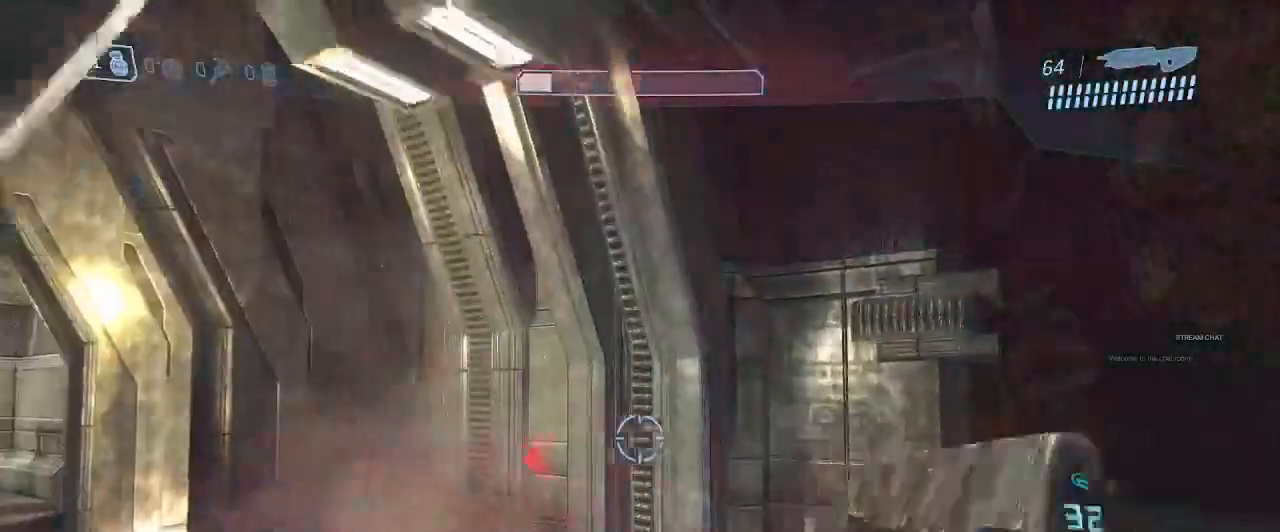
{"dt_ms": 1000, "buttons": [], "left_stick": "center", "right_stick": "center"}
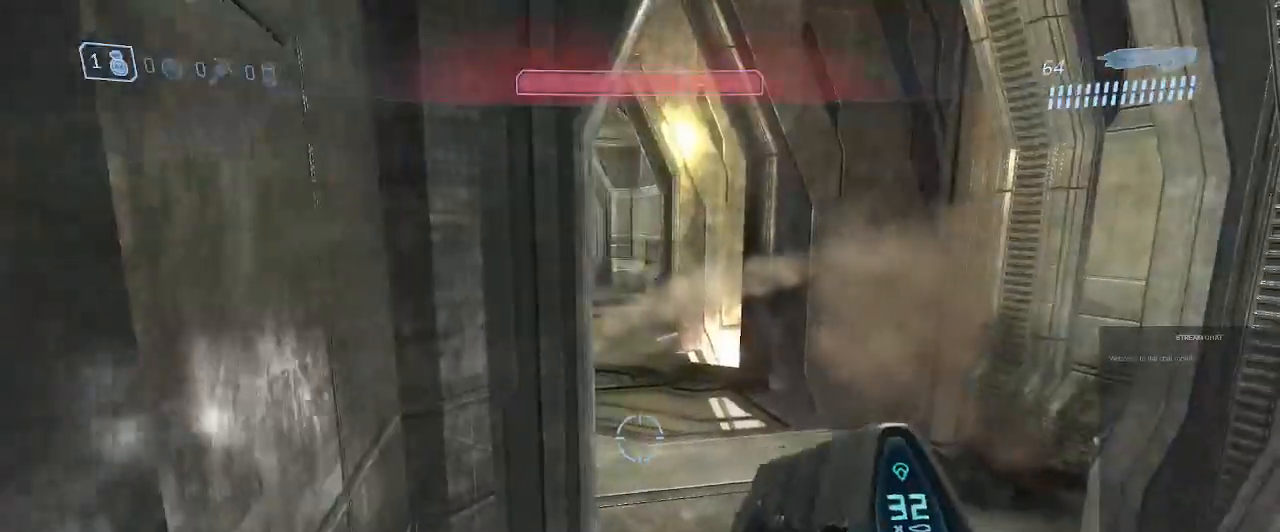
{"dt_ms": 500, "buttons": [], "left_stick": "up-right", "right_stick": "up-left"}